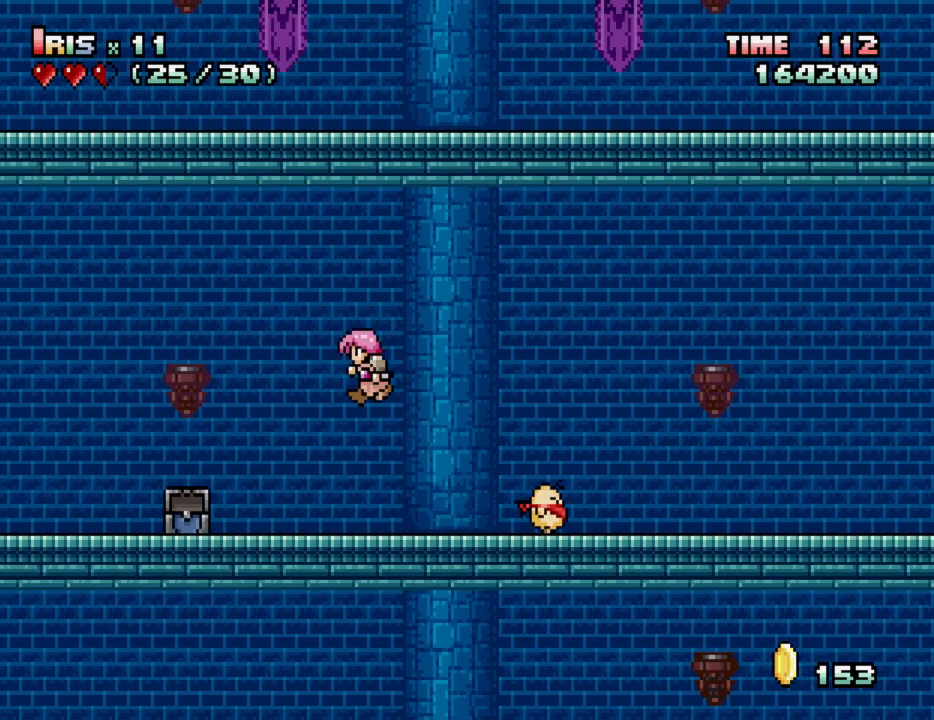
Gameplay with keyboard; each line is a JSON object with the keys held at the frame after it. "events" lists presses ("down") and releases ("up") of "alt_l", "alt_r", "caps_lock", "ctrl_l", "ctrl_r", "down", "escape", "f1", "f10", "f11", "f12", "f2", "f3", "f4", "f5", "f6", "f7", "f8", "f9", "left", "right", "shift", "space", "super", "tab" and "up" between this image and that frame as [ms after this image, input, new state], when the widget could be followed in between. No other keys are recorded. Mouse input is not recorded.
{"keys": ["left"], "events": []}
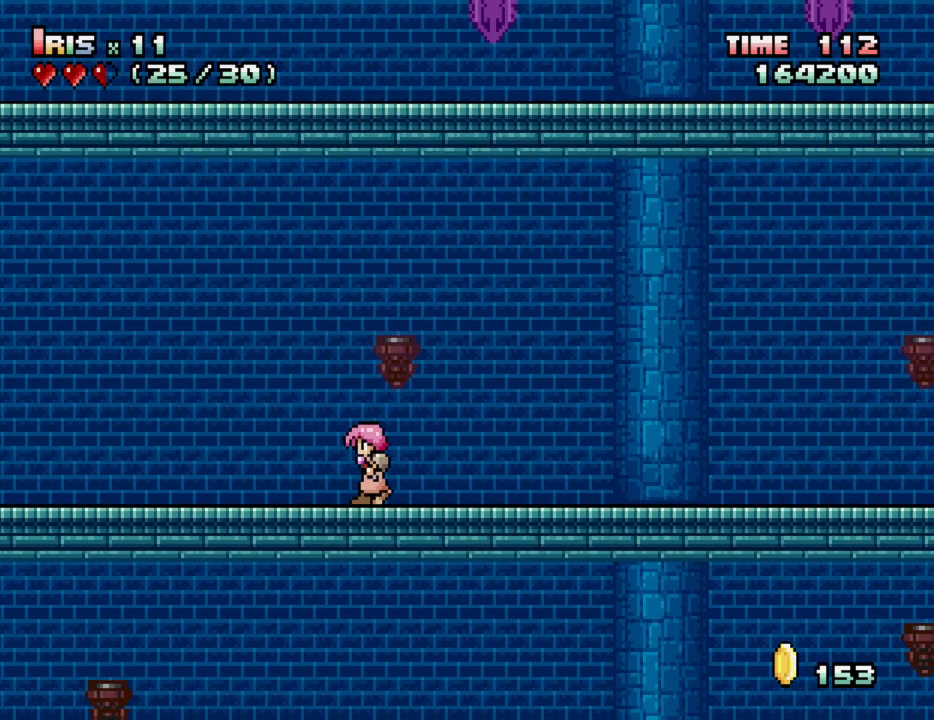
{"keys": ["left"], "events": []}
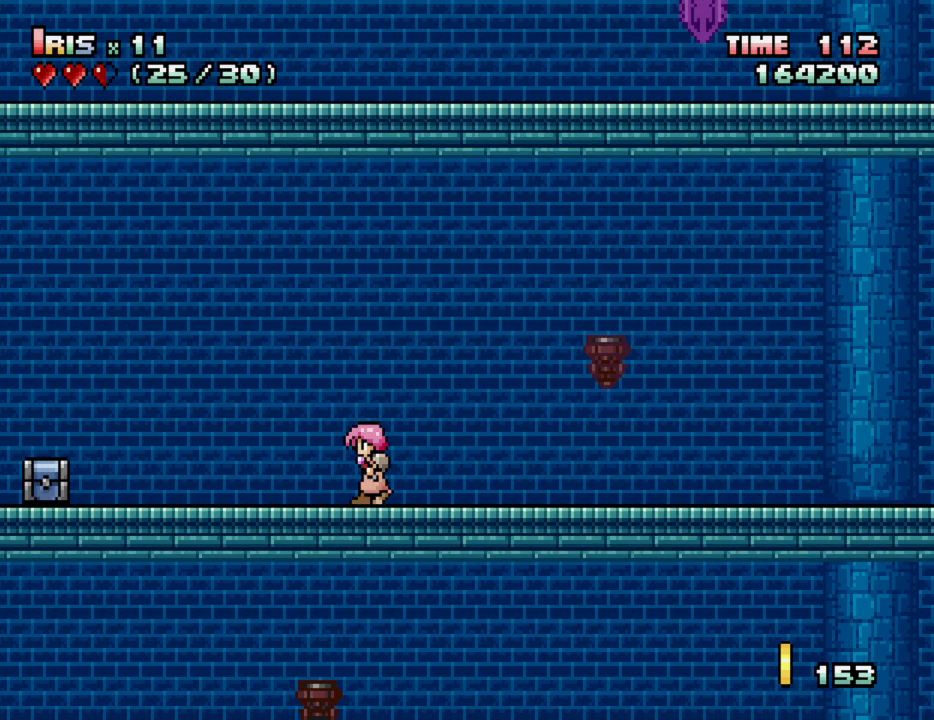
{"keys": ["alt_l"], "events": [[367, "alt_l", "down"], [367, "left", "up"]]}
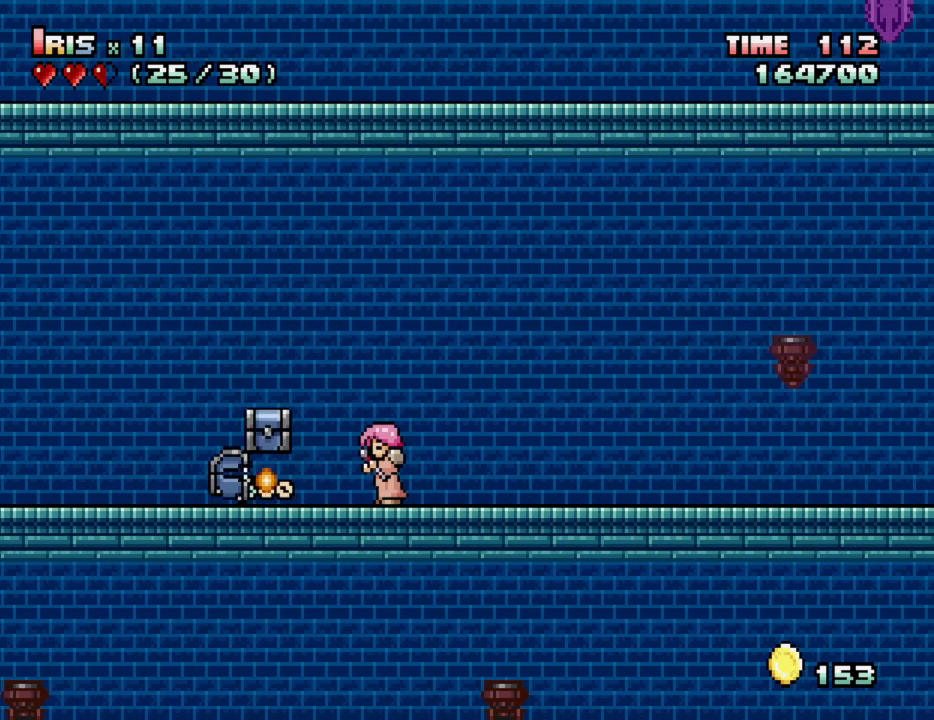
{"keys": [], "events": [[17, "alt_l", "up"], [233, "left", "down"], [333, "alt_l", "down"], [333, "left", "up"], [467, "alt_l", "up"]]}
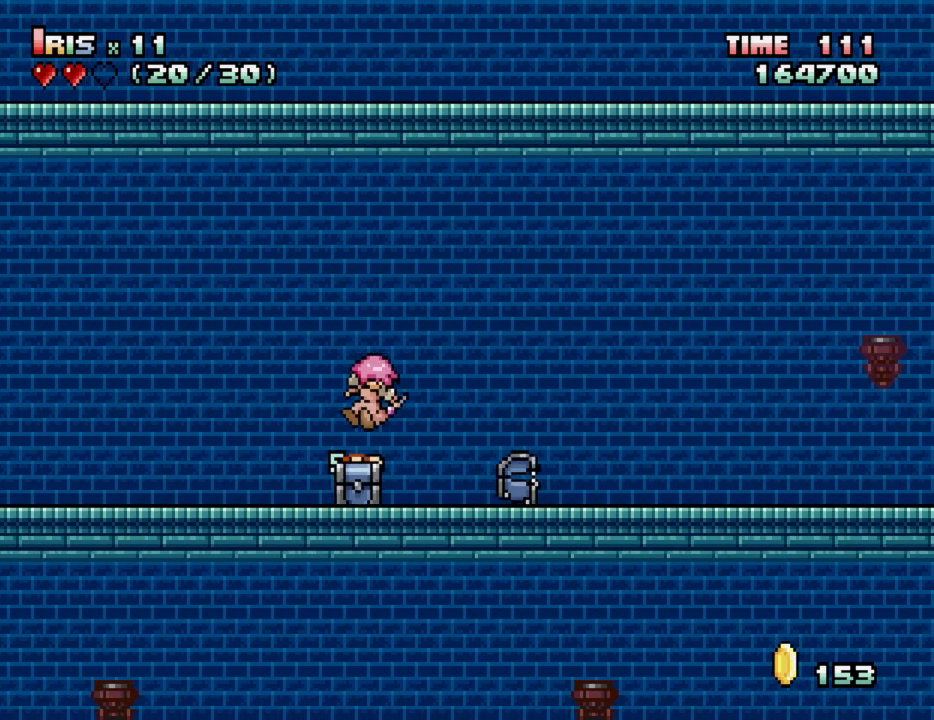
{"keys": ["alt_l"], "events": [[17, "left", "down"], [333, "right", "down"], [383, "left", "up"], [433, "alt_l", "down"], [433, "right", "up"]]}
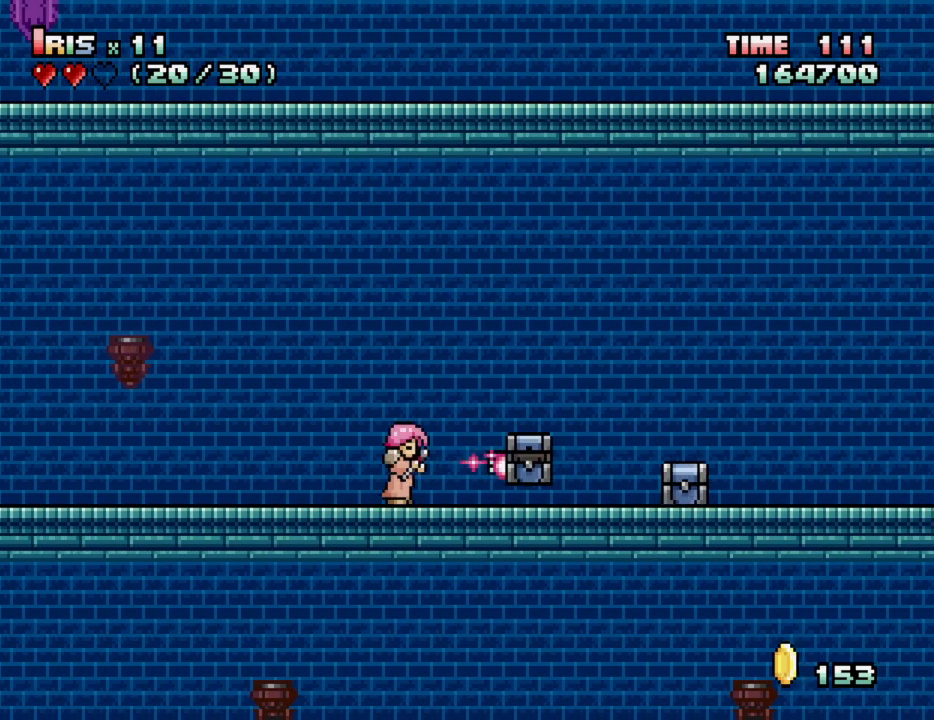
{"keys": [], "events": [[83, "alt_l", "up"], [367, "alt_l", "down"], [500, "alt_l", "up"]]}
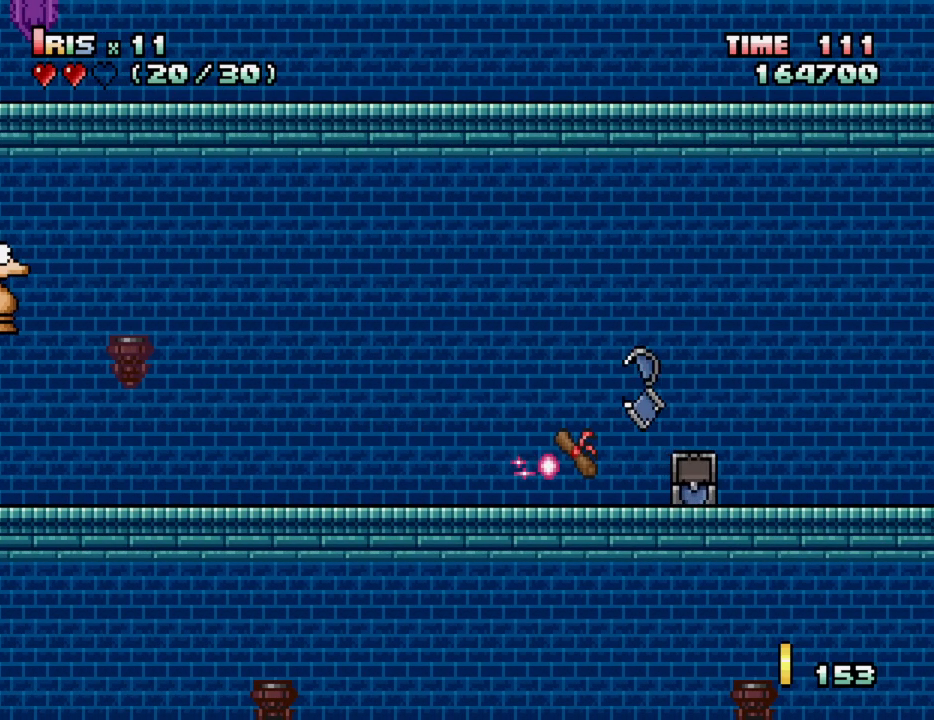
{"keys": ["right"], "events": [[233, "alt_l", "down"], [383, "alt_l", "up"], [433, "right", "down"]]}
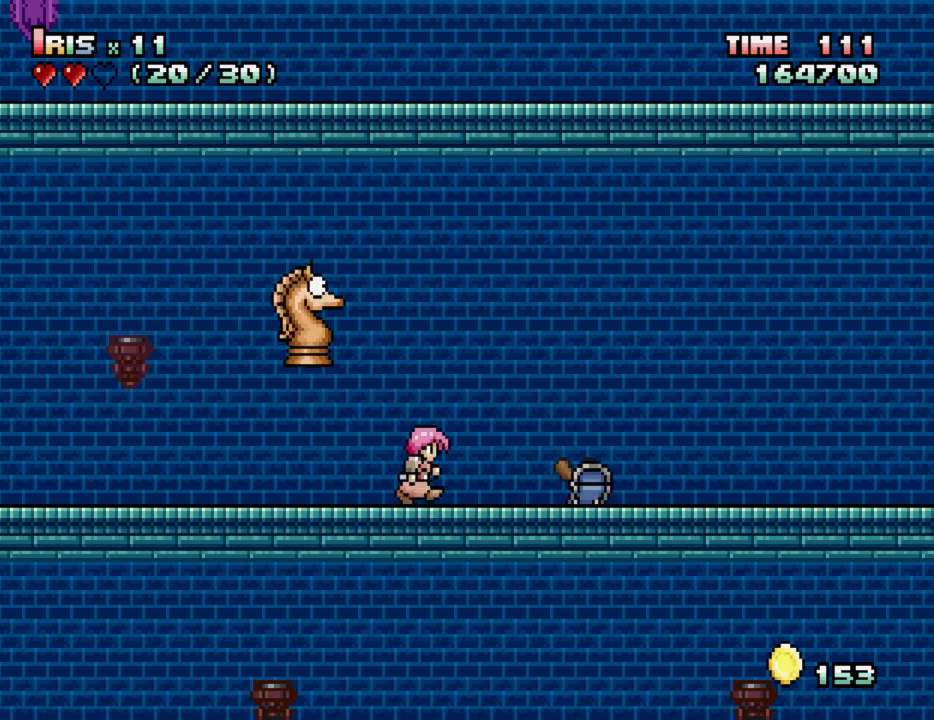
{"keys": ["alt_l", "down"], "events": [[200, "alt_l", "down"], [200, "right", "up"], [350, "alt_l", "up"], [400, "down", "down"], [433, "alt_l", "down"]]}
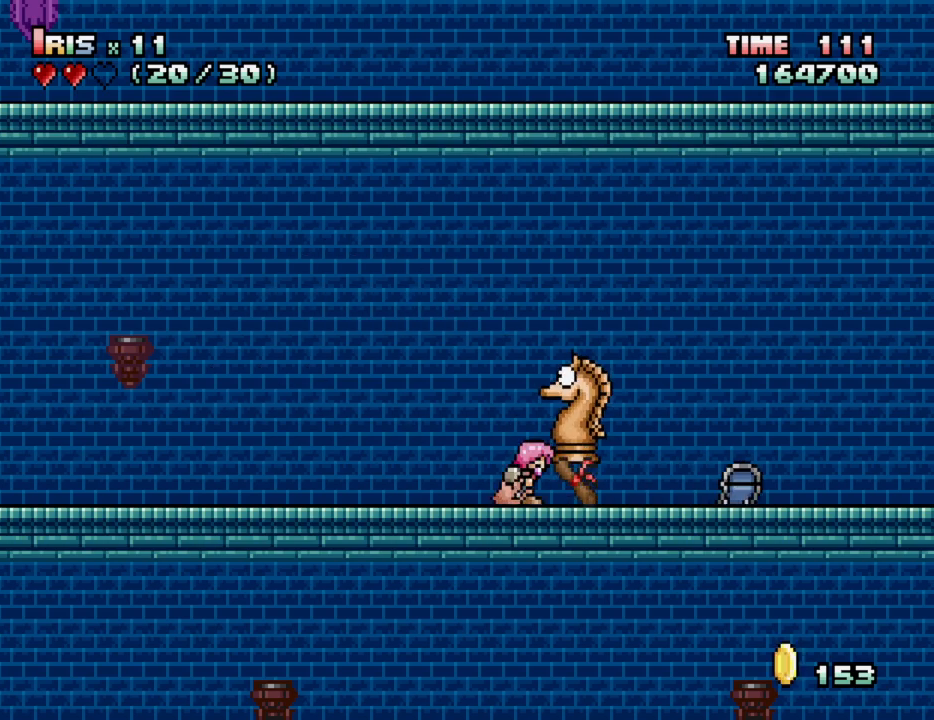
{"keys": ["left"], "events": [[83, "alt_l", "up"], [183, "down", "up"], [183, "right", "down"], [350, "right", "up"], [400, "left", "down"]]}
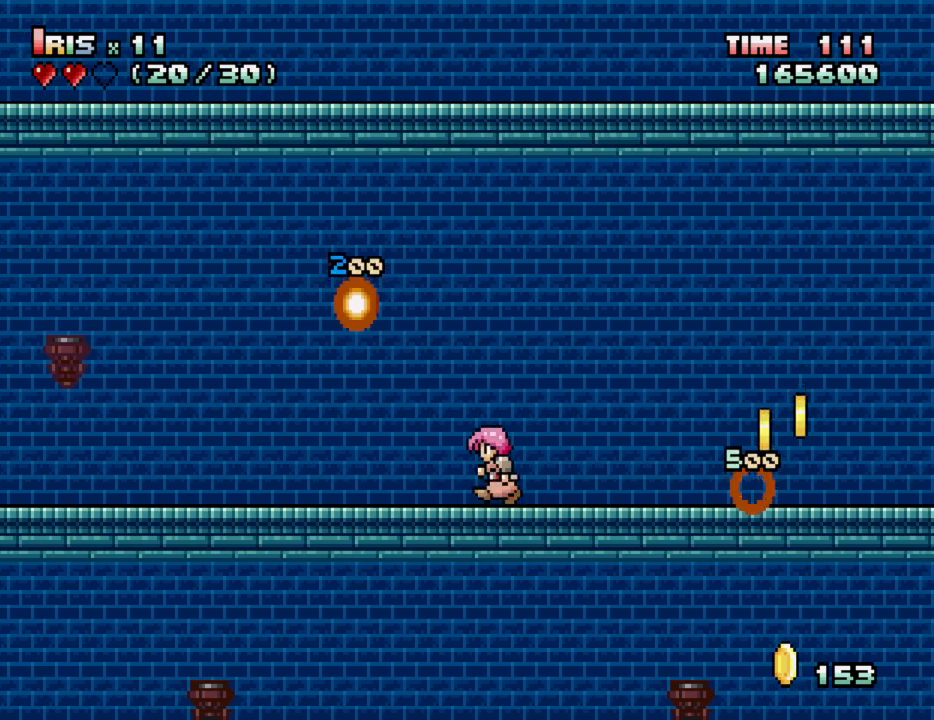
{"keys": ["left"], "events": []}
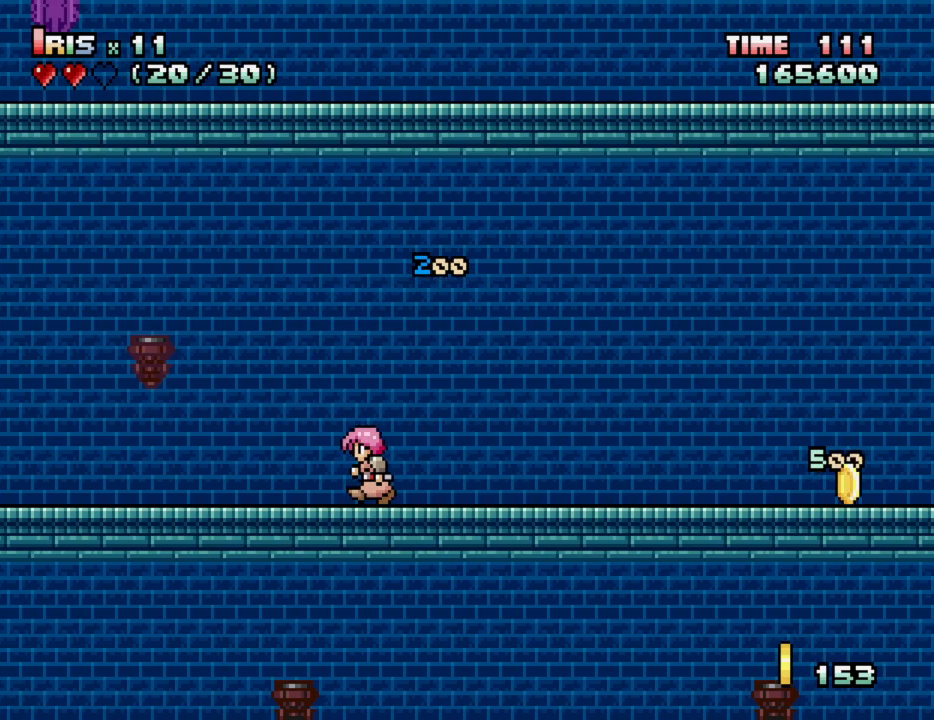
{"keys": ["left"], "events": []}
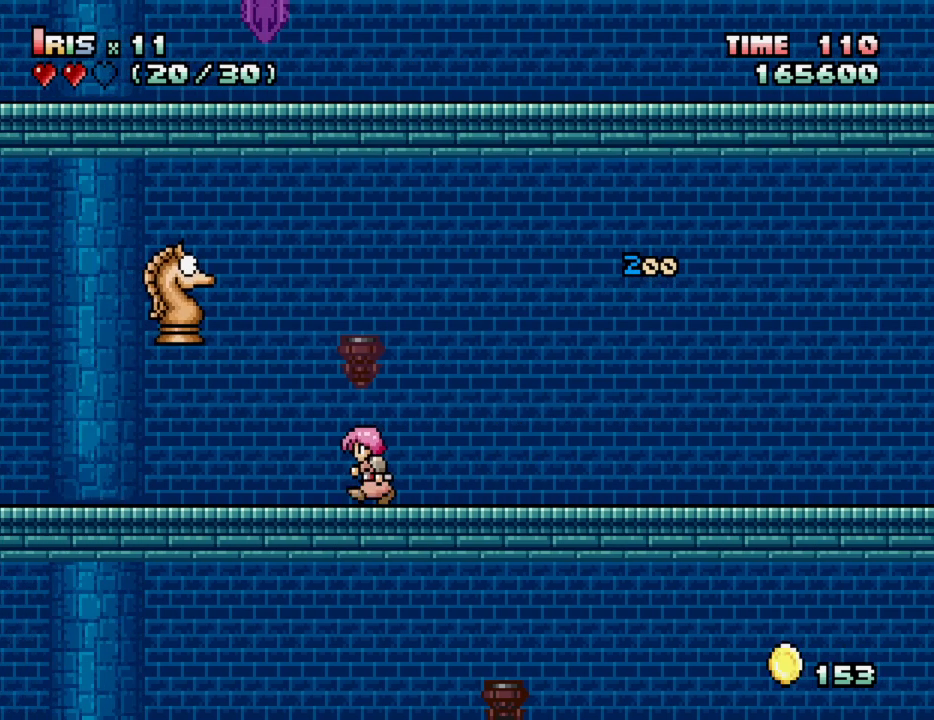
{"keys": ["left"], "events": []}
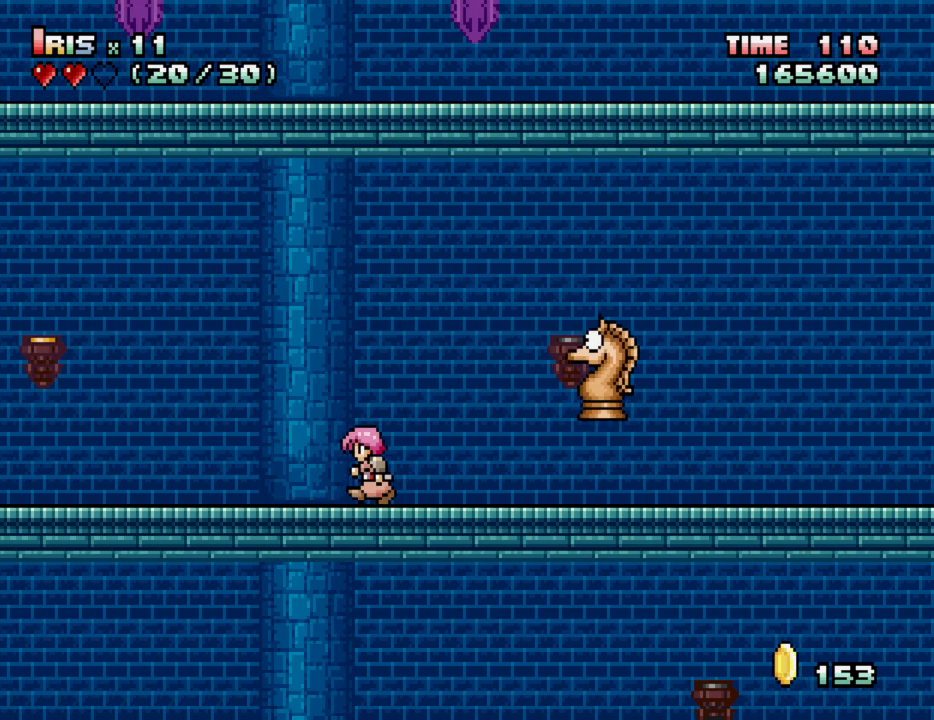
{"keys": ["left"], "events": [[283, "left", "up"], [283, "right", "down"], [367, "alt_l", "down"], [367, "right", "up"], [417, "left", "down"], [467, "alt_l", "up"]]}
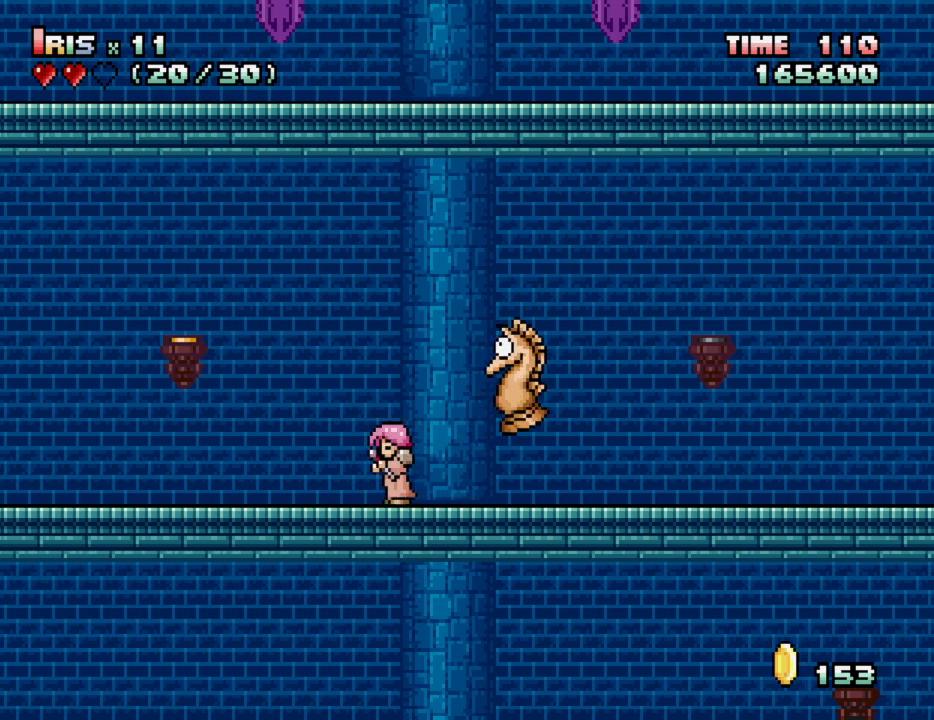
{"keys": ["right"], "events": [[350, "left", "up"], [400, "right", "down"]]}
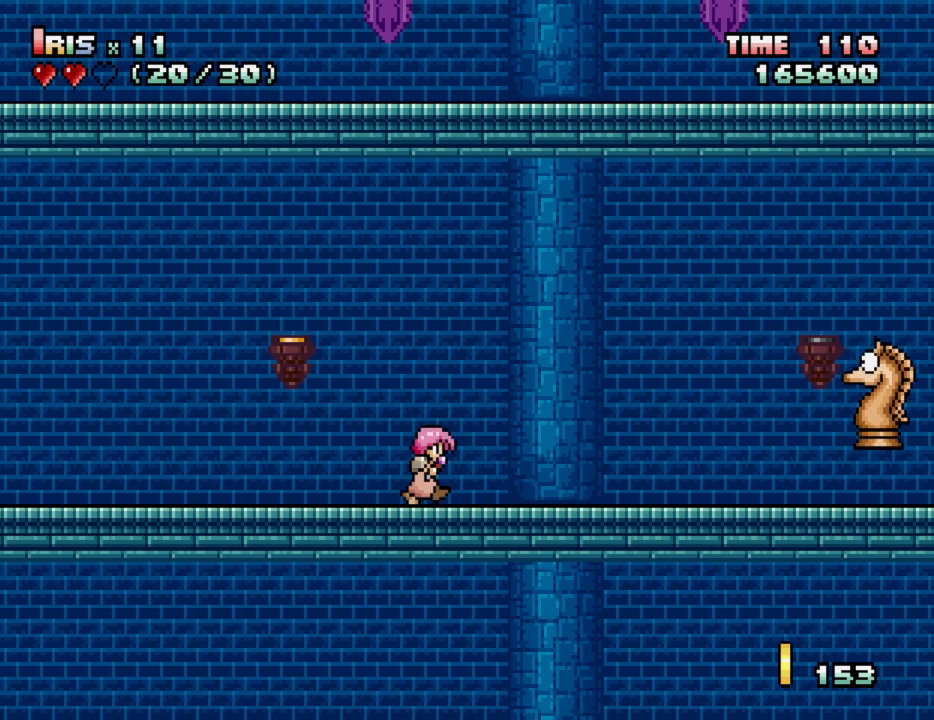
{"keys": ["left"], "events": [[117, "right", "up"], [367, "alt_l", "down"], [450, "alt_l", "up"], [500, "left", "down"]]}
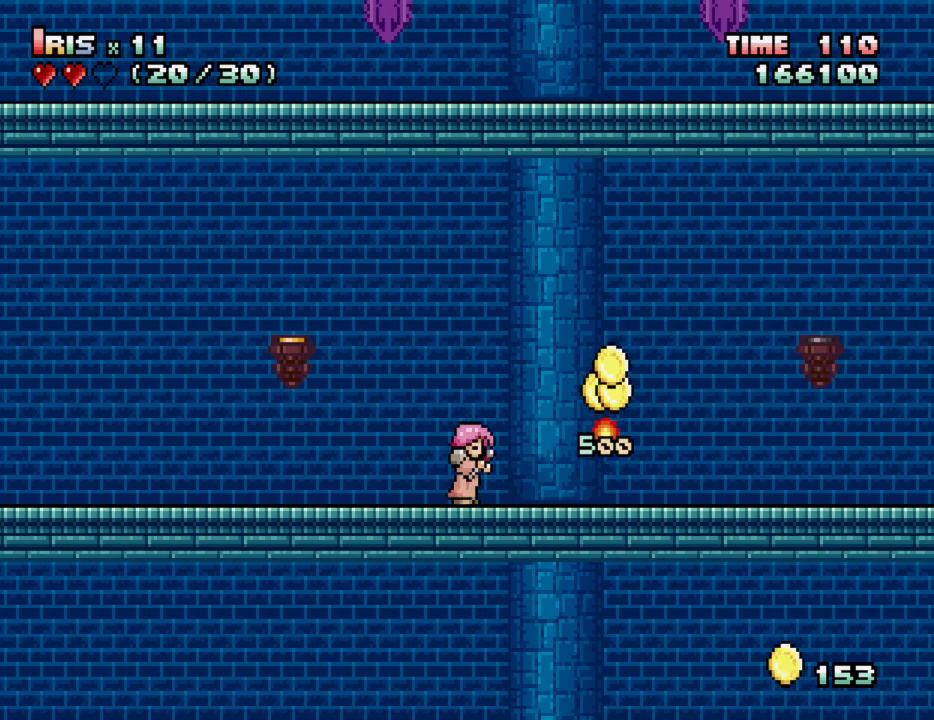
{"keys": ["left"], "events": []}
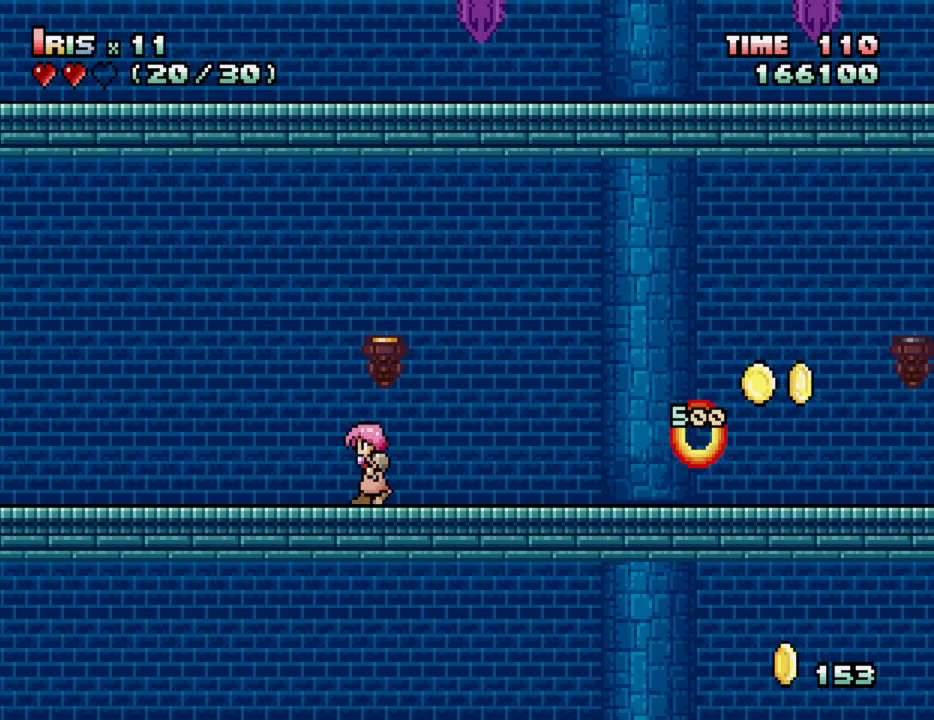
{"keys": ["left"], "events": []}
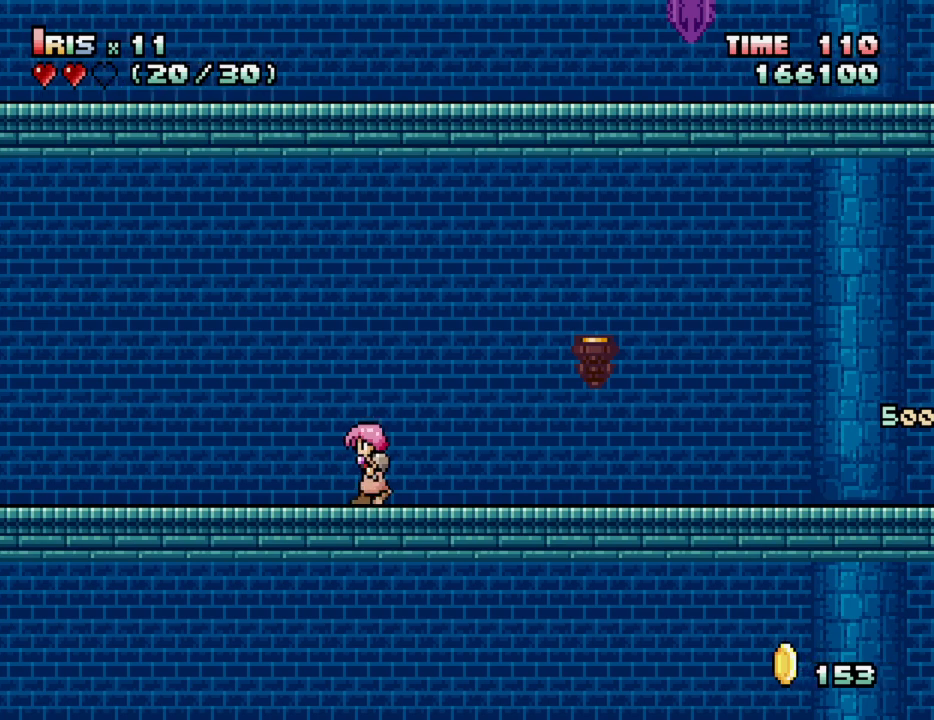
{"keys": ["left"], "events": []}
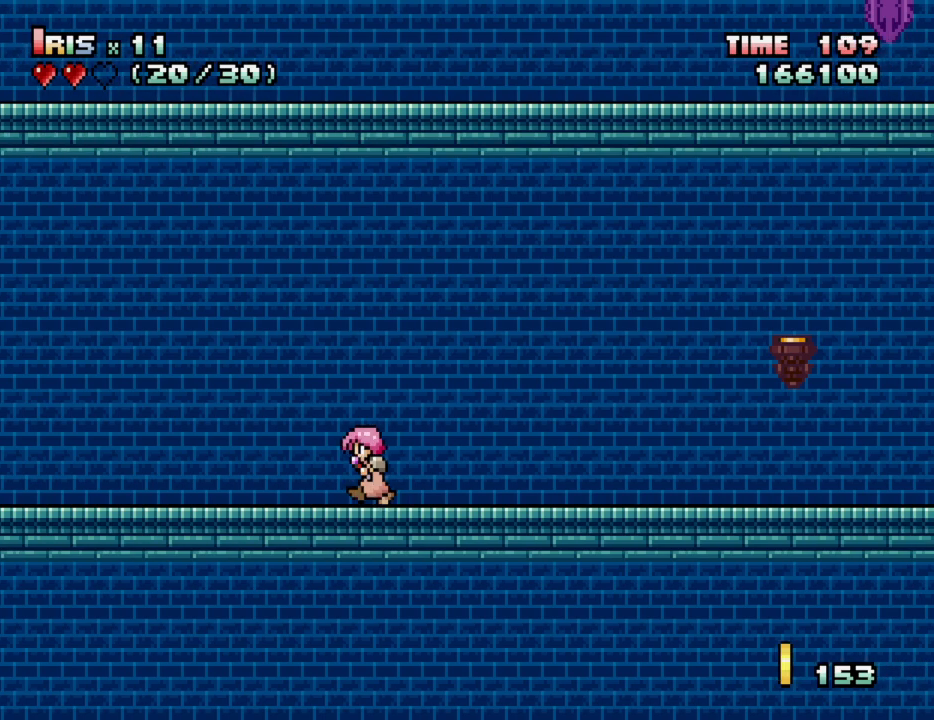
{"keys": ["left"], "events": []}
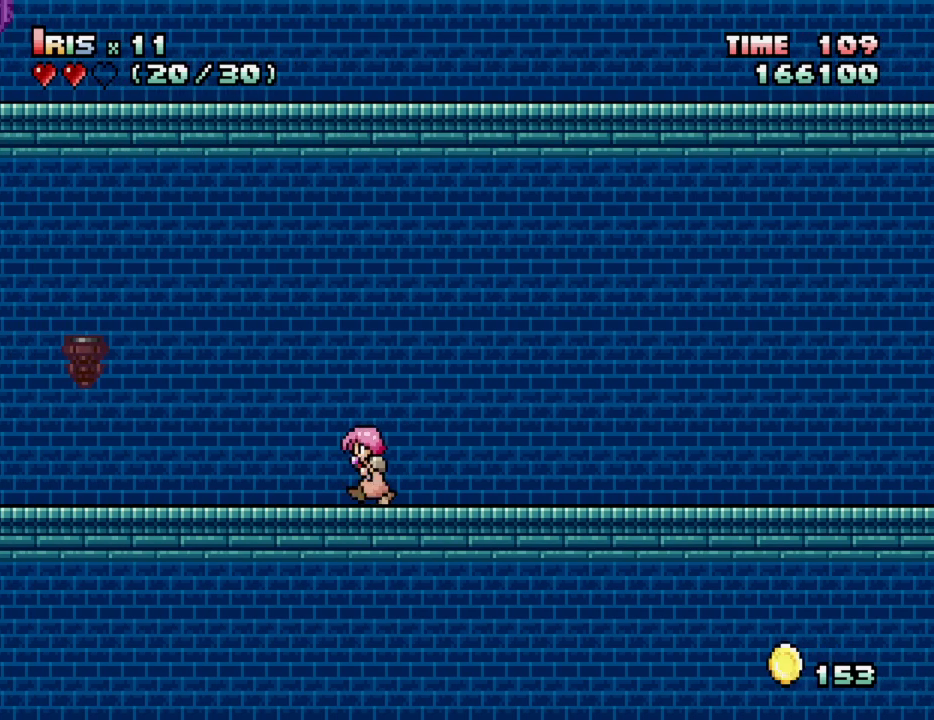
{"keys": ["left"], "events": []}
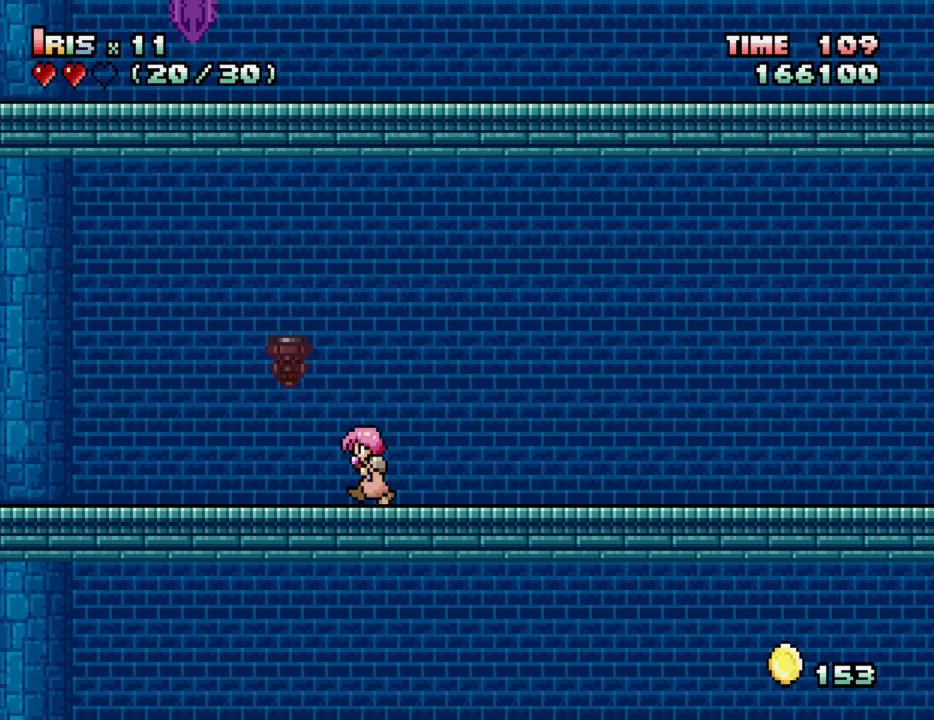
{"keys": ["left"], "events": []}
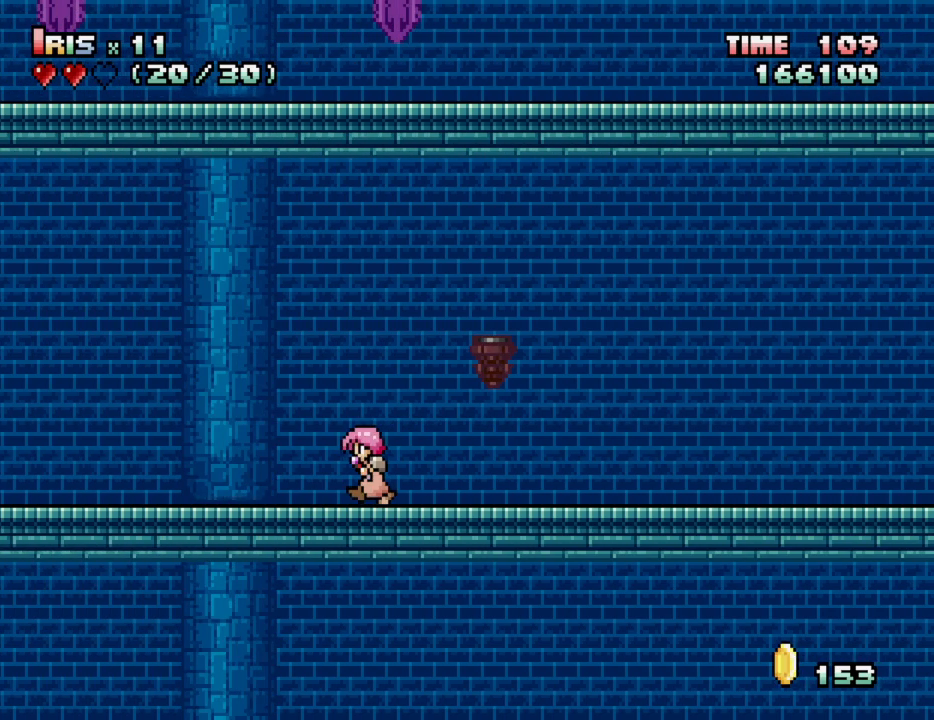
{"keys": ["left"], "events": []}
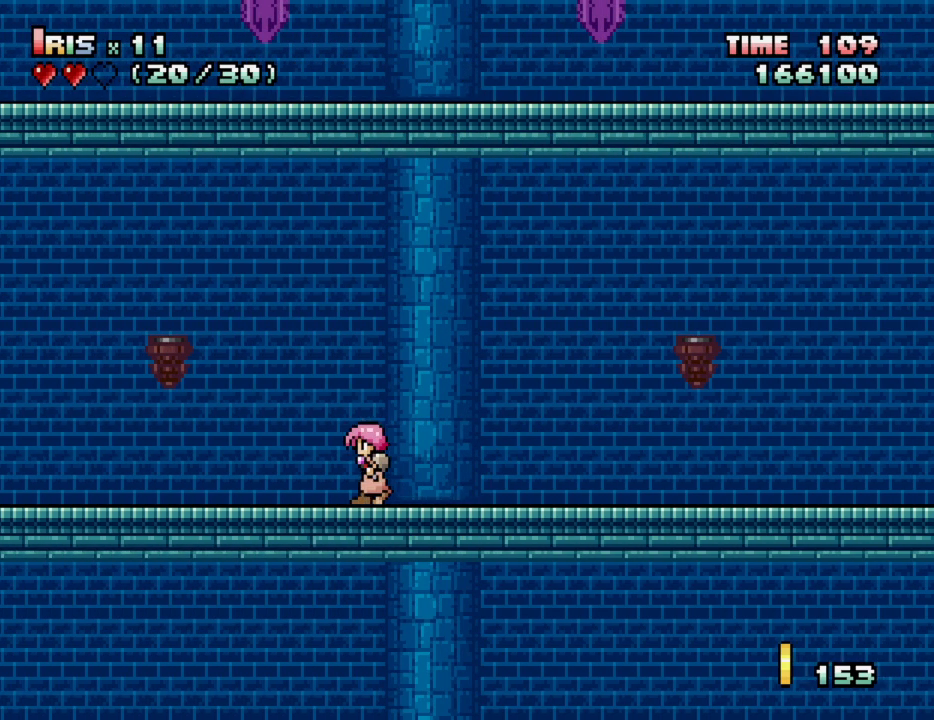
{"keys": ["left"], "events": []}
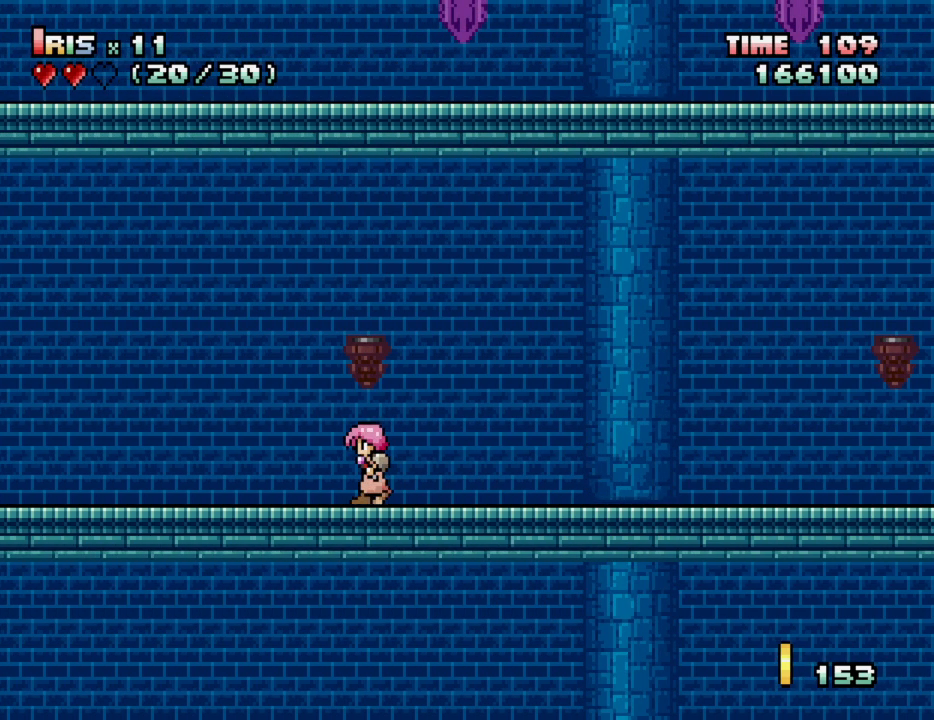
{"keys": ["left"], "events": []}
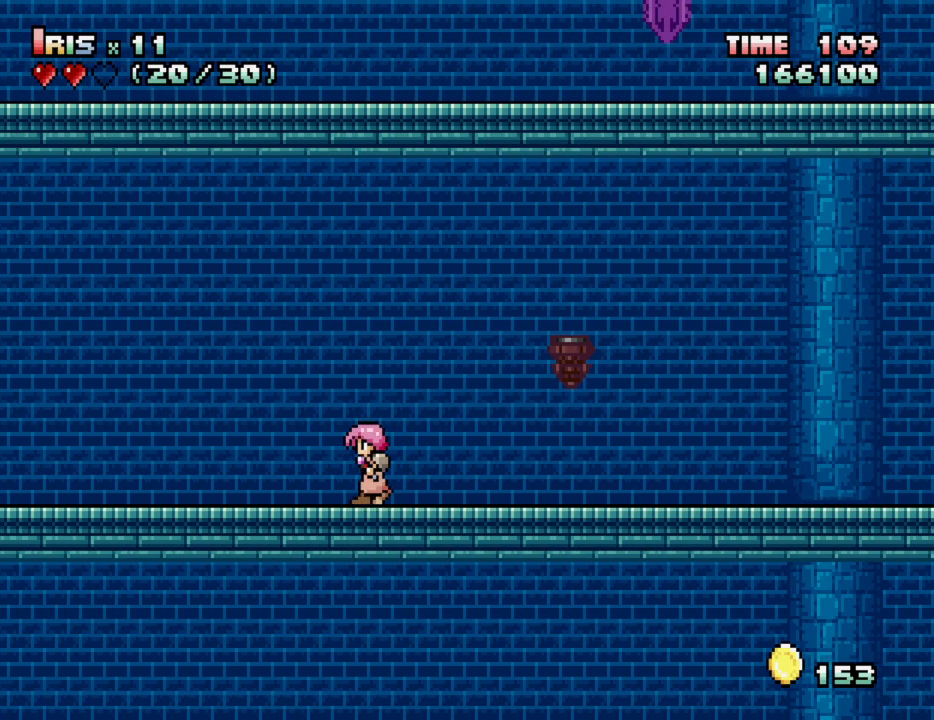
{"keys": ["left"], "events": []}
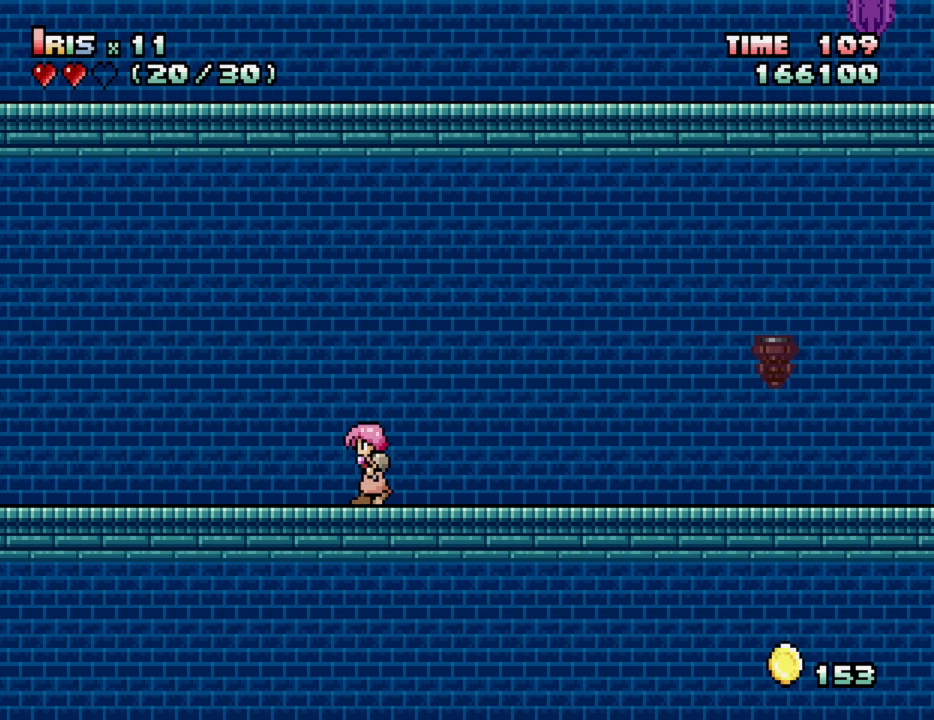
{"keys": ["left"], "events": []}
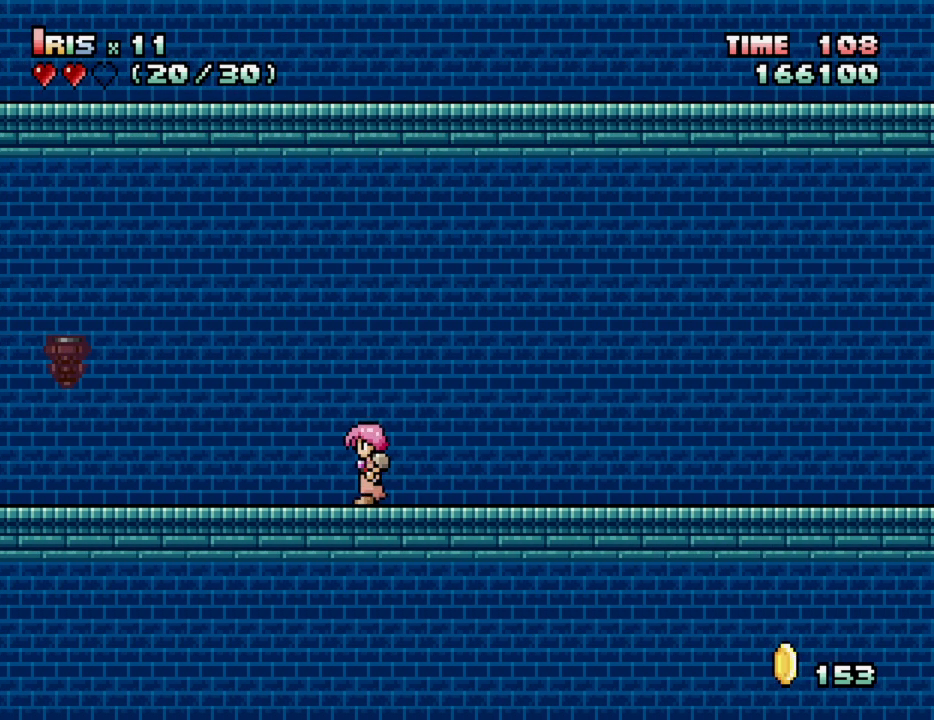
{"keys": ["left"], "events": []}
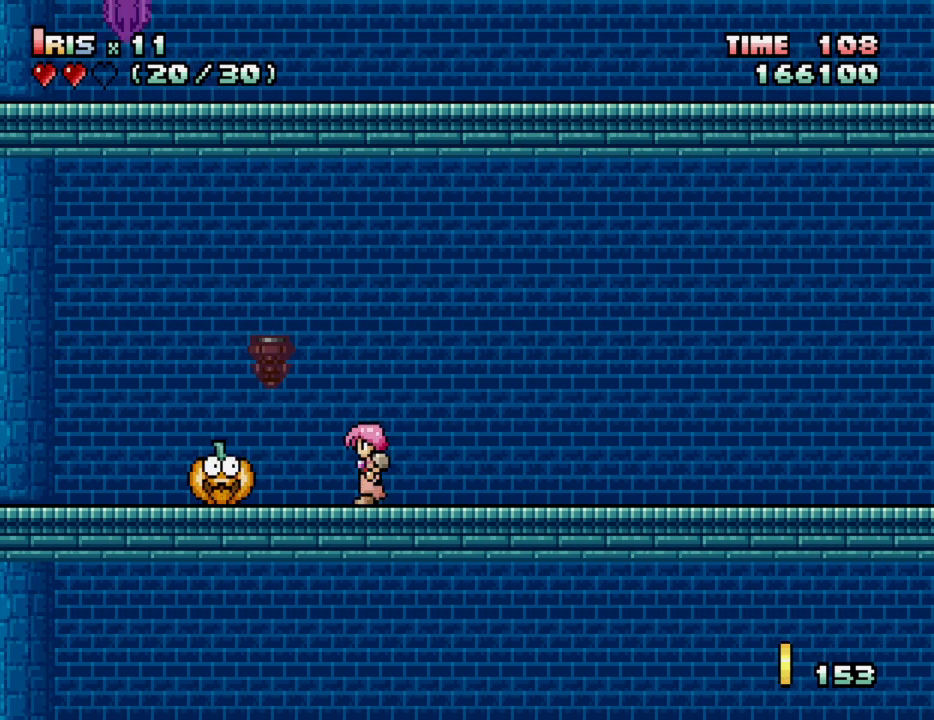
{"keys": ["left"], "events": [[100, "alt_l", "down"], [100, "left", "up"], [233, "alt_l", "up"], [333, "left", "down"]]}
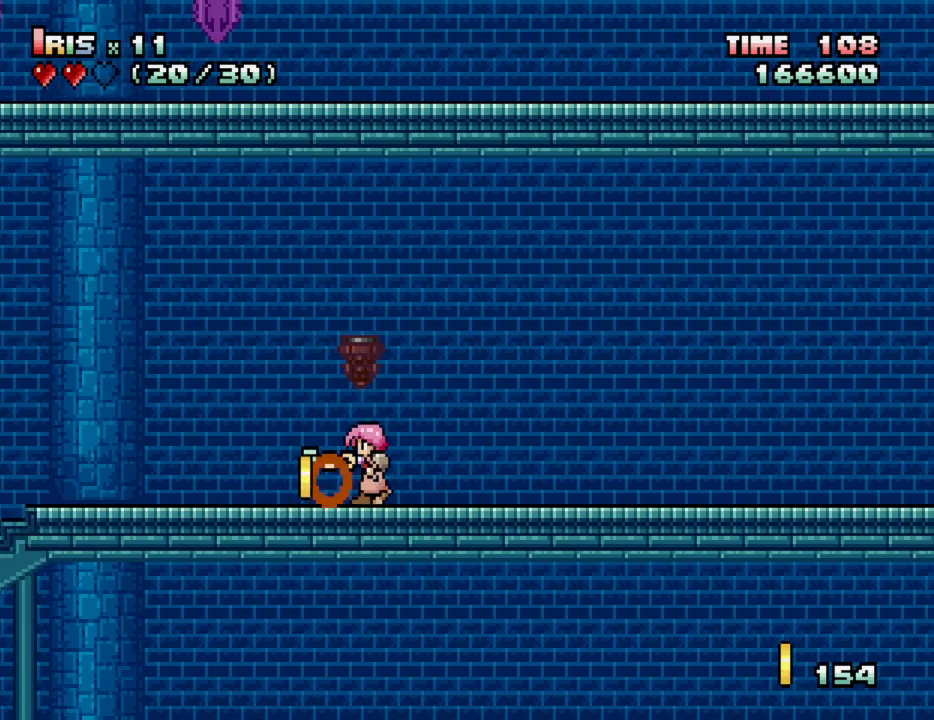
{"keys": ["left"], "events": [[167, "left", "up"], [217, "left", "down"]]}